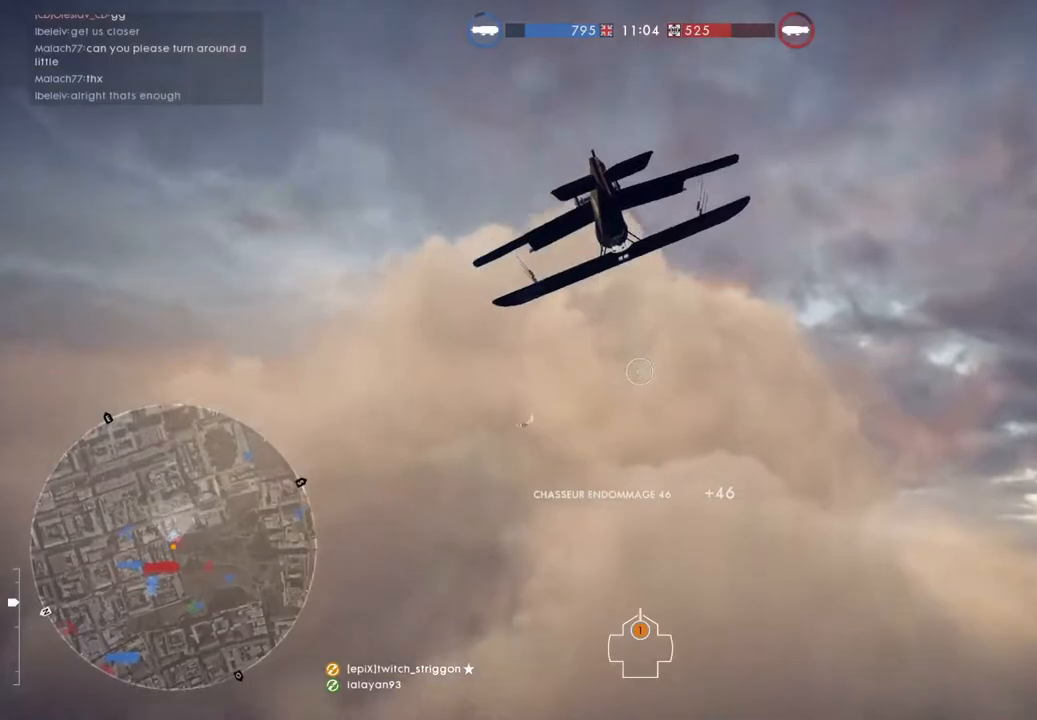
Gameplay with keyboard and mouse; each line is a JSON object with the keys and mouse buttons held at the frame after it. "events" lists presses ("down") and releases ("up") of "1", "2", "3", "4", "5", "a", "alt", "c", "caps_lock", "ctrl", "d", "e", "f", "g", "q", "r", "s", "shift", "space", "t", "tab", "v", "w", "x", "z", "mouse_left", "mouse_wheel" and "mouse_right" between this image and that frame as [ms after this image, input, new state], when the widget could be followed in between. "mouse_left", "mouse_wheel", "mouse_right" = the "left", "wheel", "right" buttons of the "mouse" list. No other keys are recorded. "wheel" means that the mouse wheel is clicked or scrolled. "mouse_move" is the direction in which the mouse moves at that frame (one of eight, or "still"), when it could be read.
{"keys": ["d", "space", "w"], "mouse": [], "mouse_move": "still", "events": []}
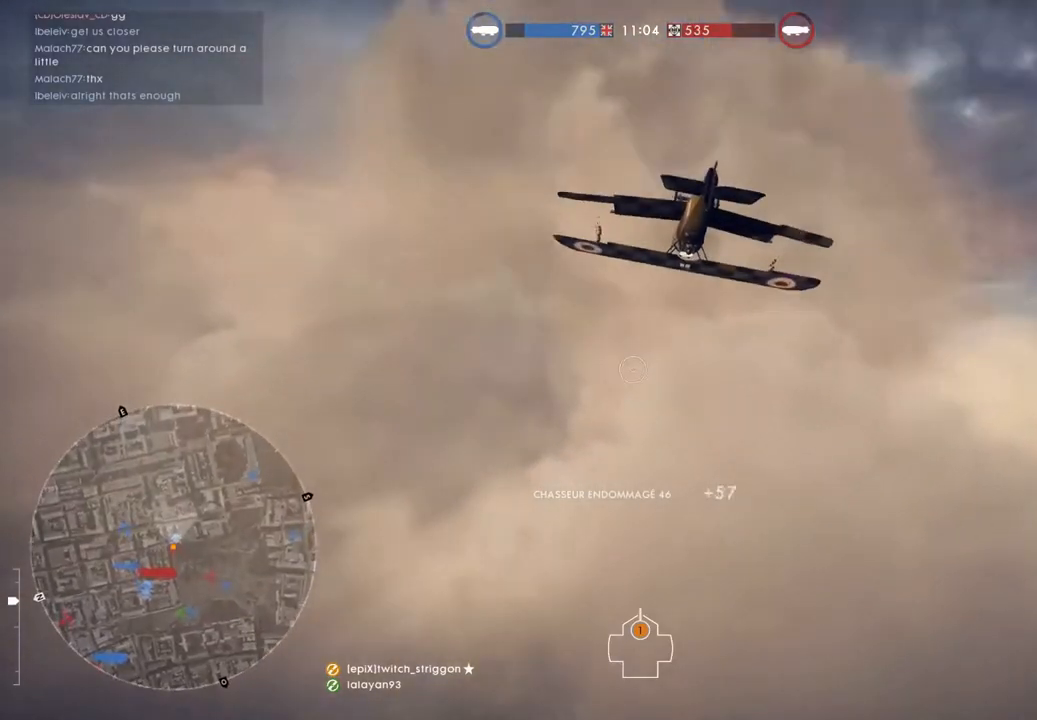
{"keys": ["a", "r", "space", "w"], "mouse": [], "mouse_move": "still", "events": [[117, "a", "down"], [150, "d", "up"], [383, "r", "down"]]}
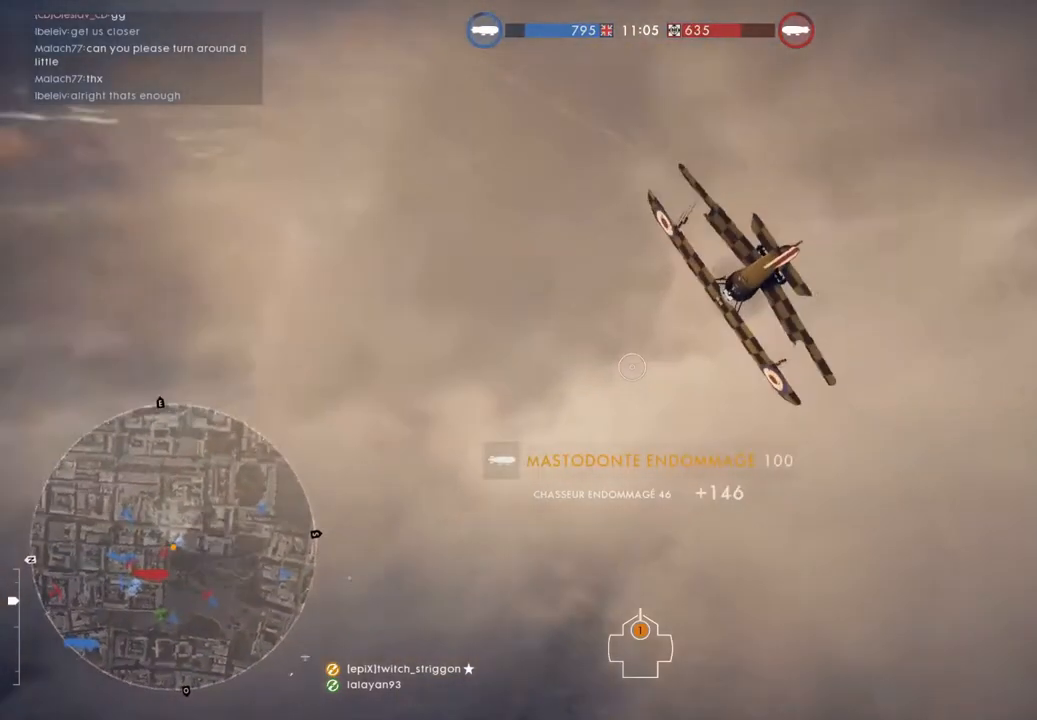
{"keys": ["a", "space", "w"], "mouse": [], "mouse_move": "still", "events": [[17, "r", "up"]]}
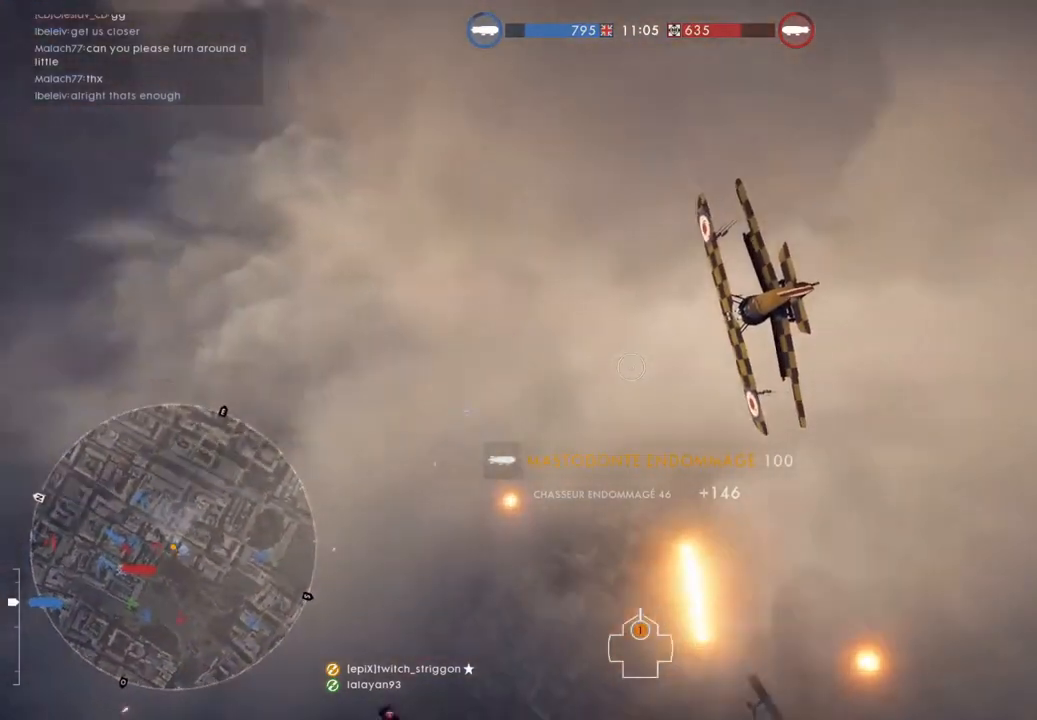
{"keys": ["a", "w"], "mouse": [], "mouse_move": "still", "events": [[483, "space", "up"]]}
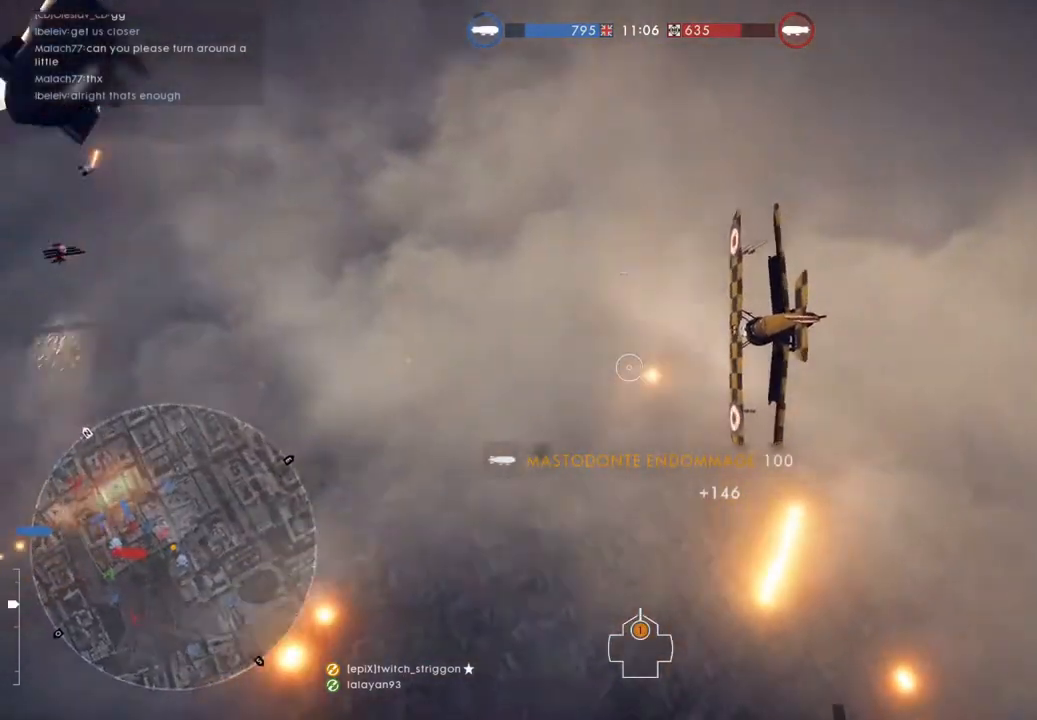
{"keys": ["d", "w"], "mouse": [], "mouse_move": "still", "events": [[117, "a", "up"], [150, "d", "down"]]}
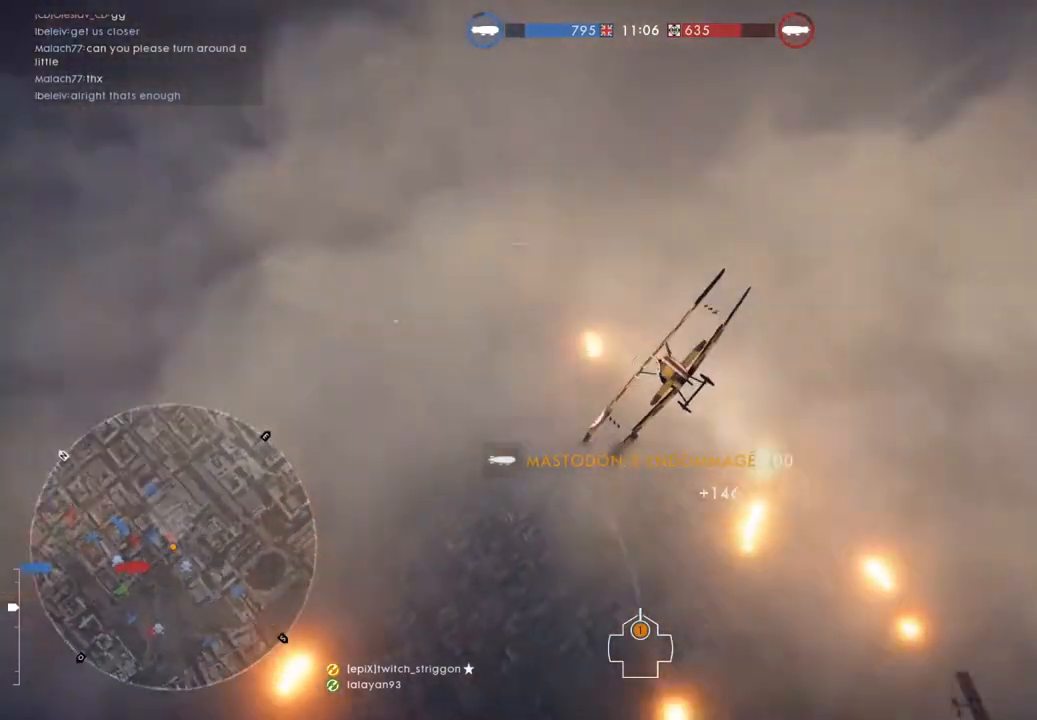
{"keys": ["d", "space", "w"], "mouse": [], "mouse_move": "still", "events": [[350, "space", "down"]]}
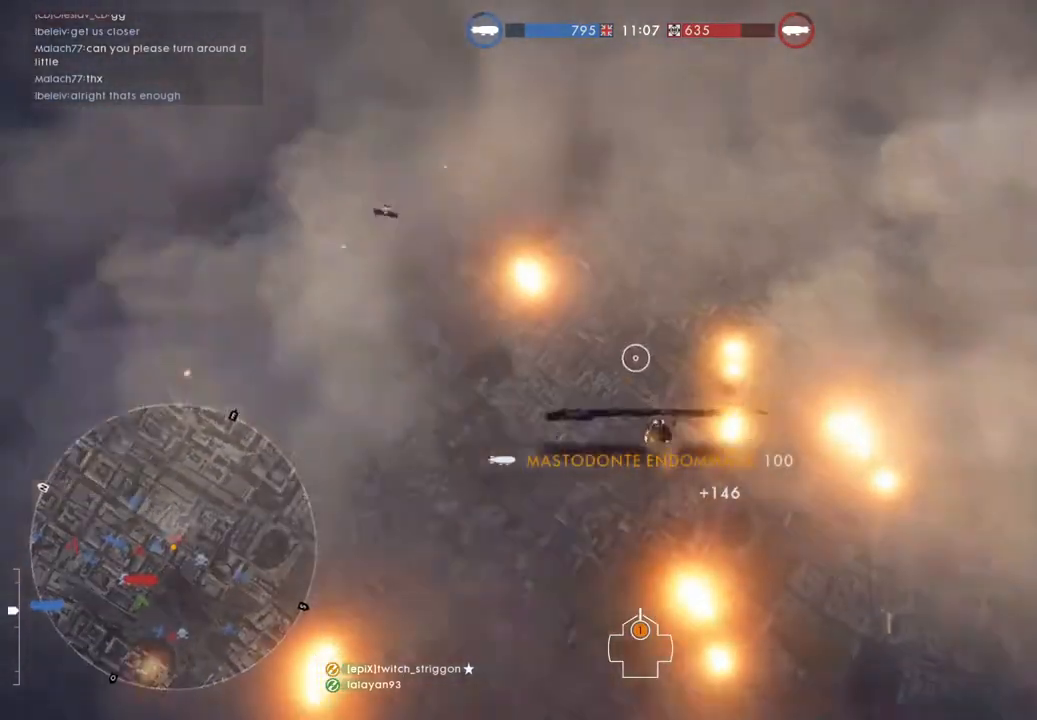
{"keys": ["d", "space", "w"], "mouse": [], "mouse_move": "still", "events": []}
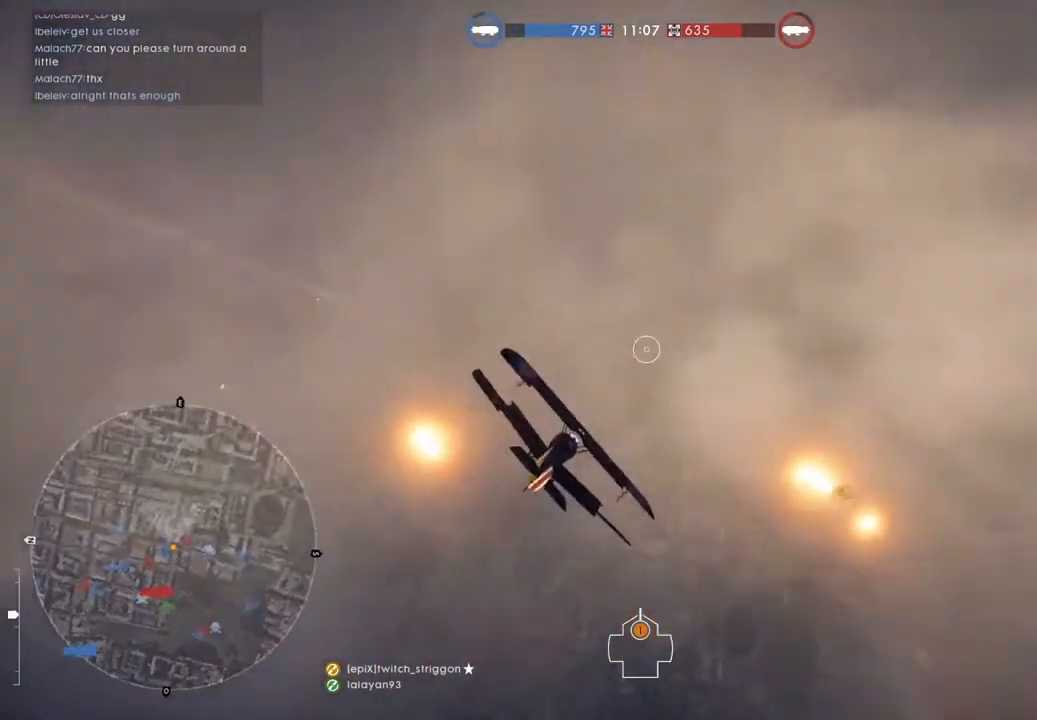
{"keys": ["d", "space", "w"], "mouse": [], "mouse_move": "still", "events": []}
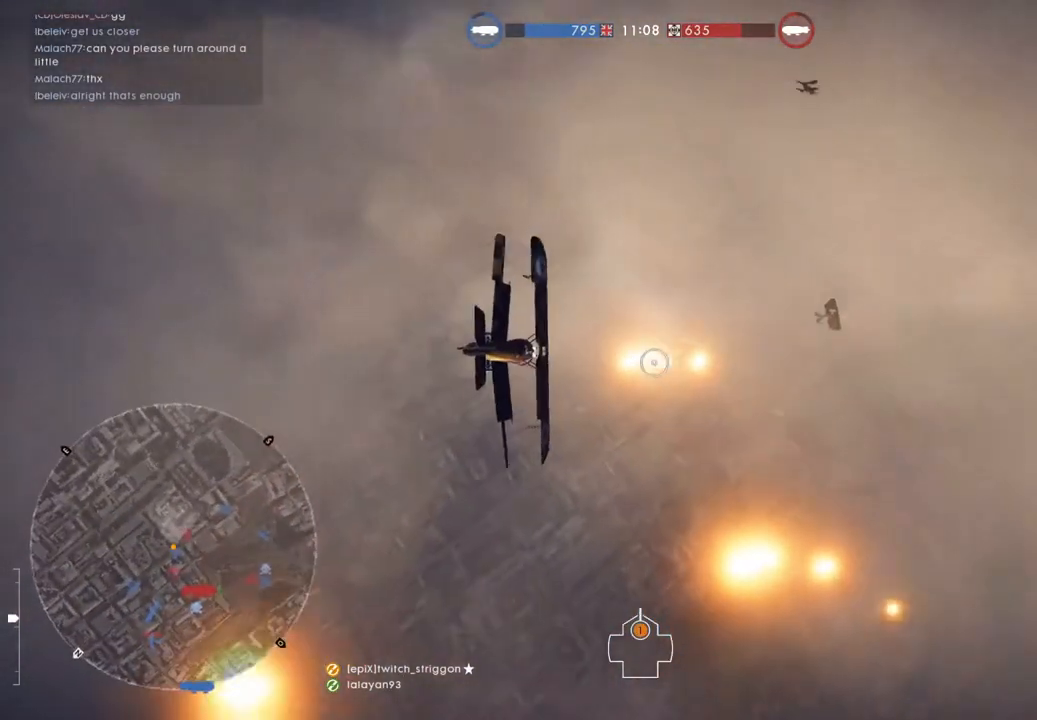
{"keys": ["a", "space", "w"], "mouse": [], "mouse_move": "still", "events": [[417, "d", "up"], [450, "a", "down"]]}
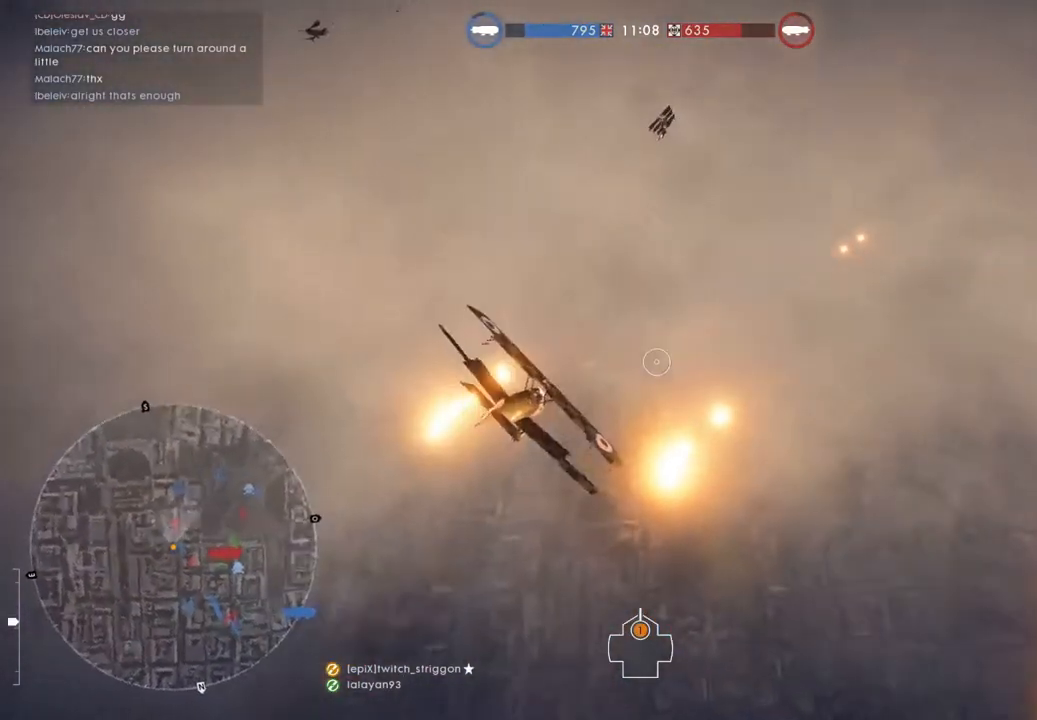
{"keys": ["a", "space", "w"], "mouse": [], "mouse_move": "still", "events": []}
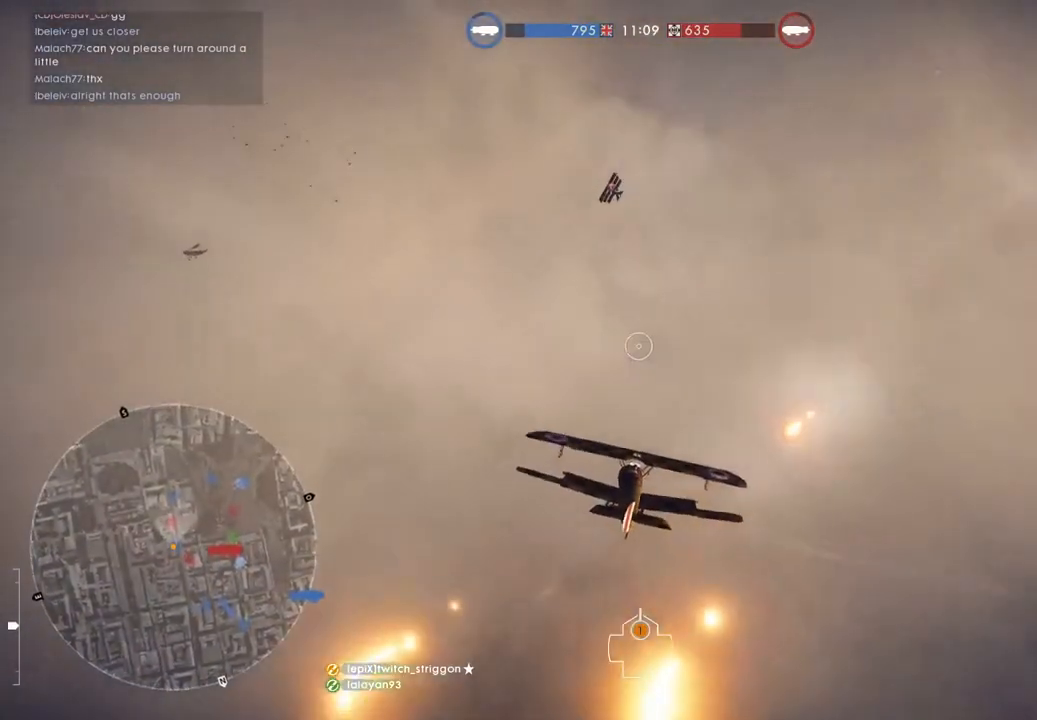
{"keys": ["a", "space", "w"], "mouse": [], "mouse_move": "still", "events": []}
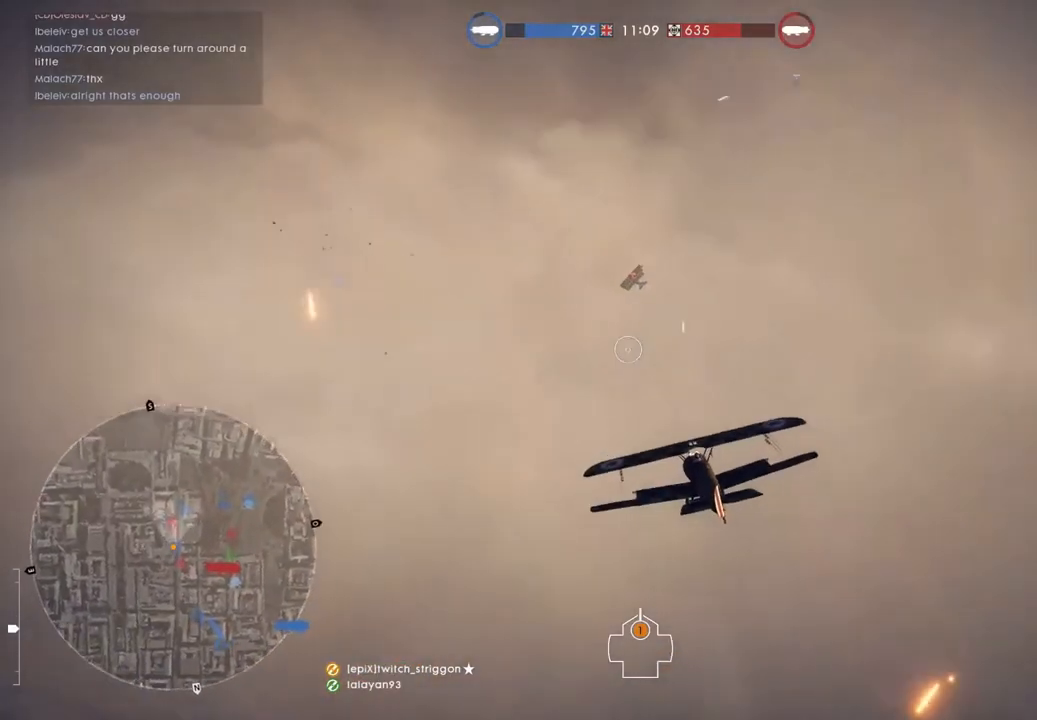
{"keys": ["a", "space", "w"], "mouse": [], "mouse_move": "still", "events": []}
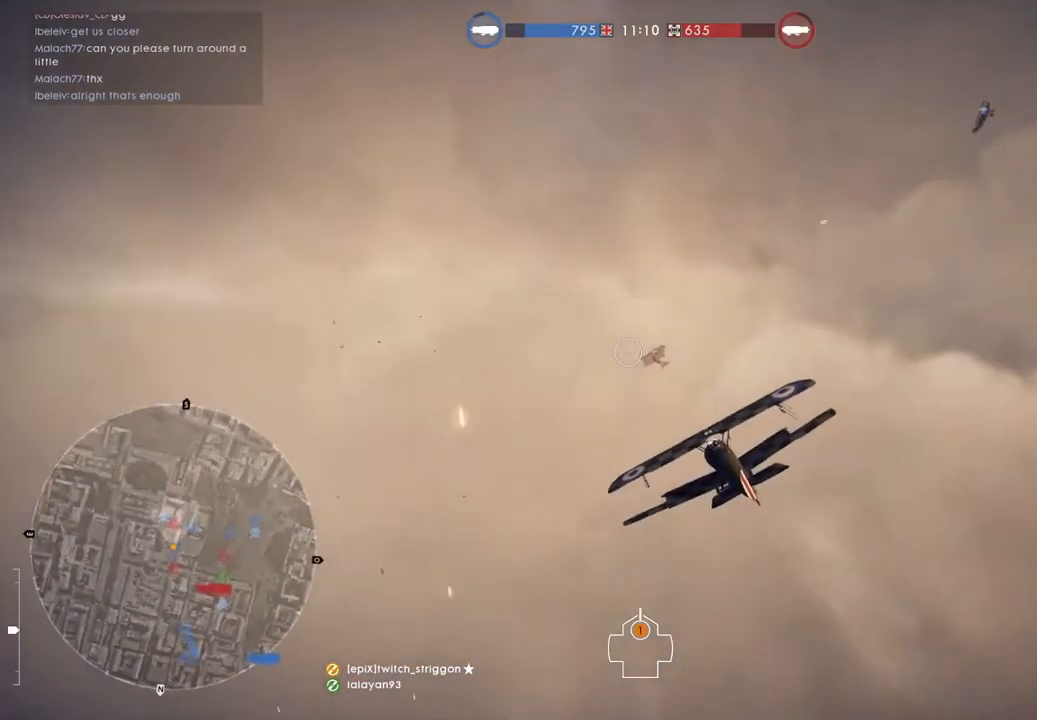
{"keys": ["w"], "mouse": ["left"], "mouse_move": "still", "events": [[50, "mouse_left", "down"], [83, "space", "up"], [183, "a", "up"], [317, "space", "down"], [483, "space", "up"]]}
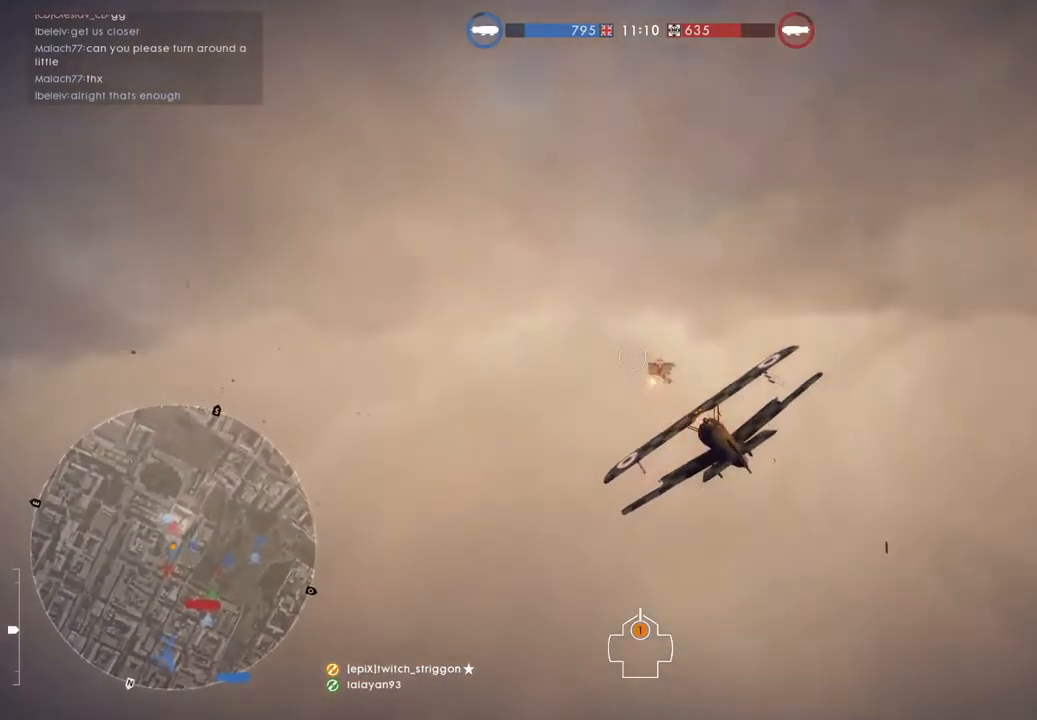
{"keys": ["w"], "mouse": ["left"], "mouse_move": "still", "events": [[117, "space", "down"], [483, "space", "up"]]}
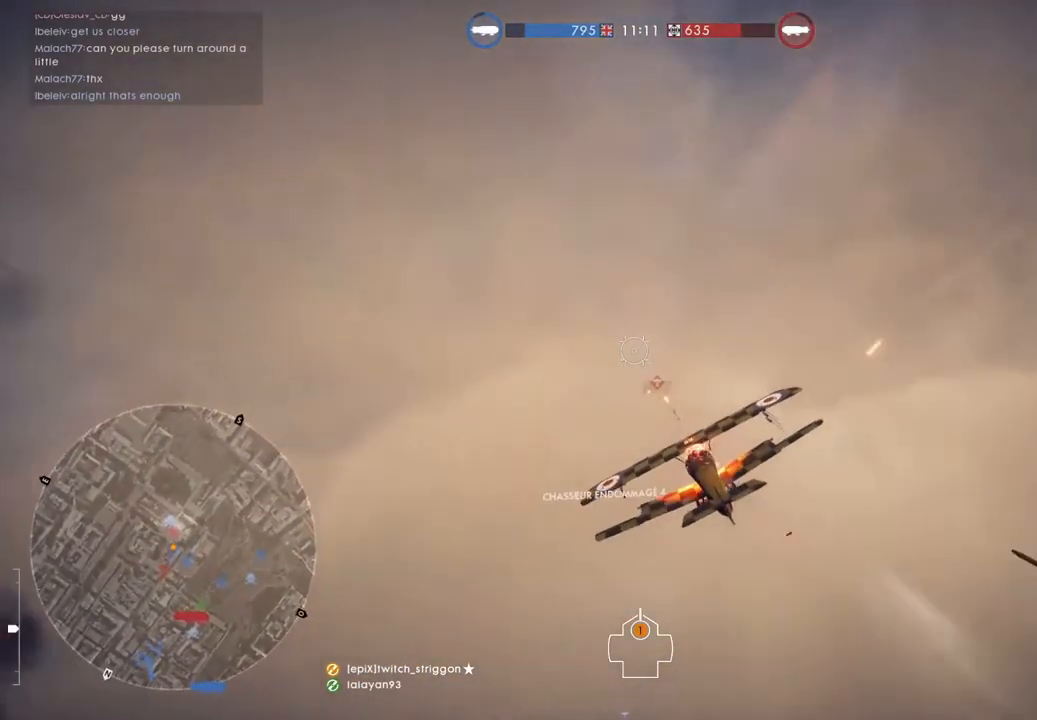
{"keys": ["space", "w"], "mouse": ["left"], "mouse_move": "still", "events": [[117, "space", "down"], [250, "space", "up"], [350, "space", "down"]]}
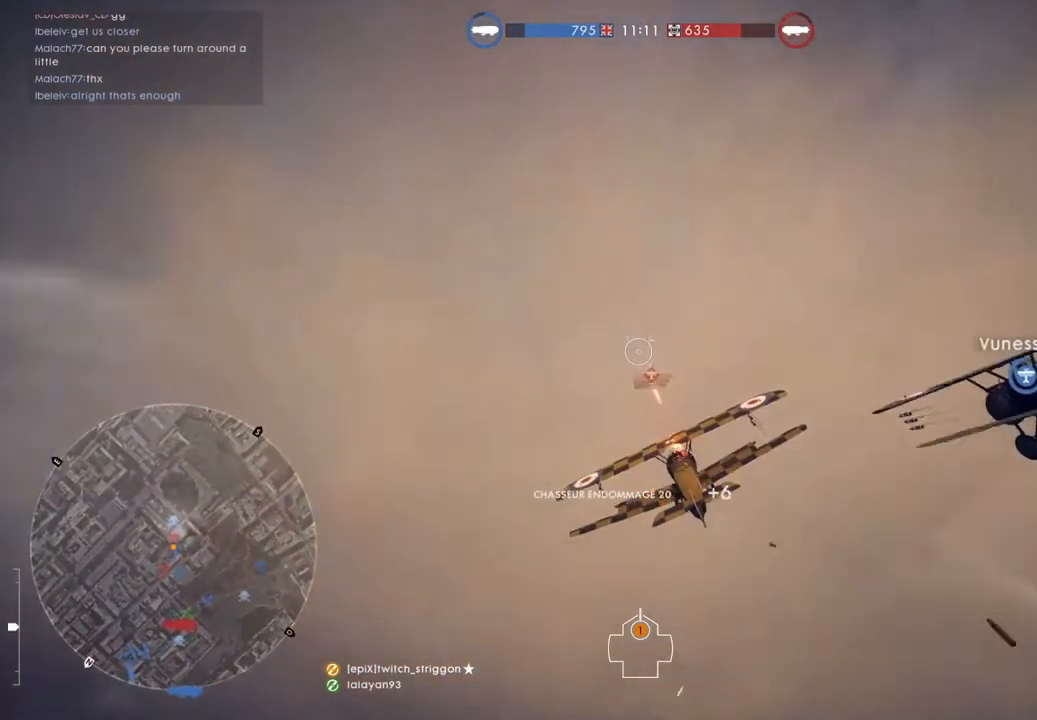
{"keys": ["space", "w"], "mouse": ["left"], "mouse_move": "still", "events": []}
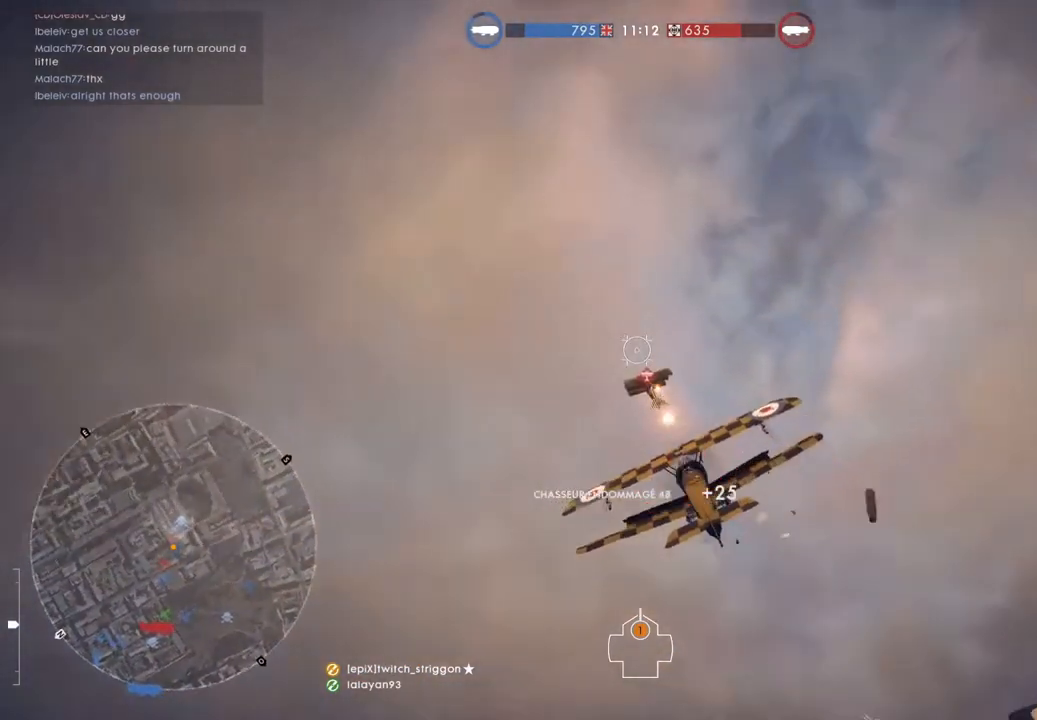
{"keys": ["space", "w"], "mouse": ["left"], "mouse_move": "still", "events": []}
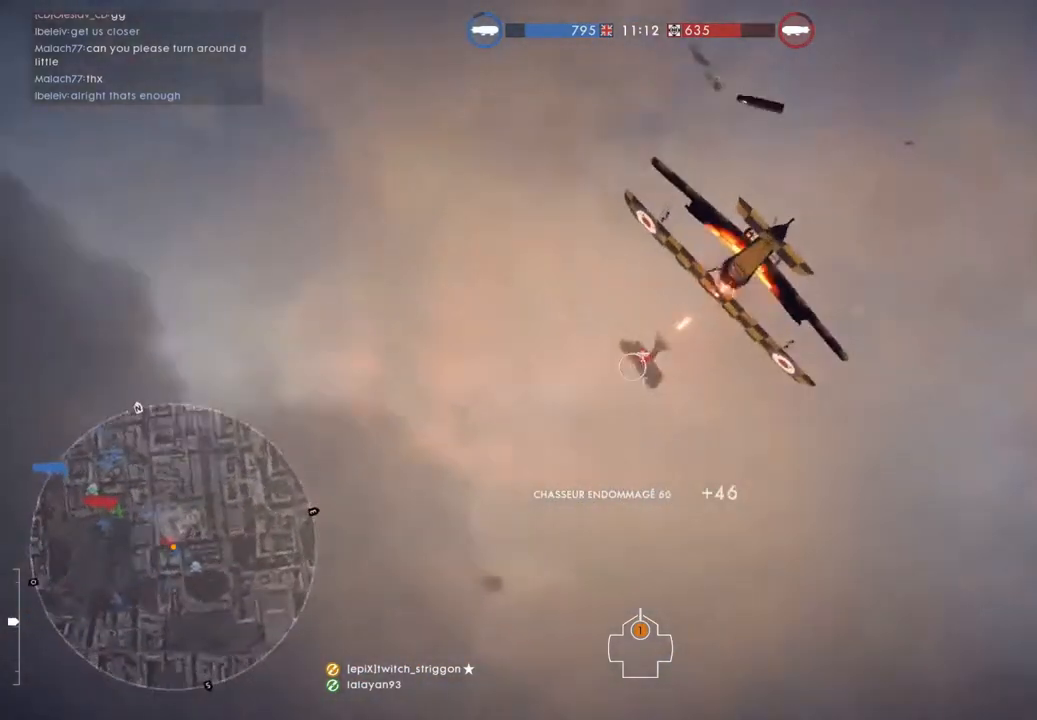
{"keys": ["space", "w"], "mouse": [], "mouse_move": "still", "events": [[250, "mouse_left", "up"]]}
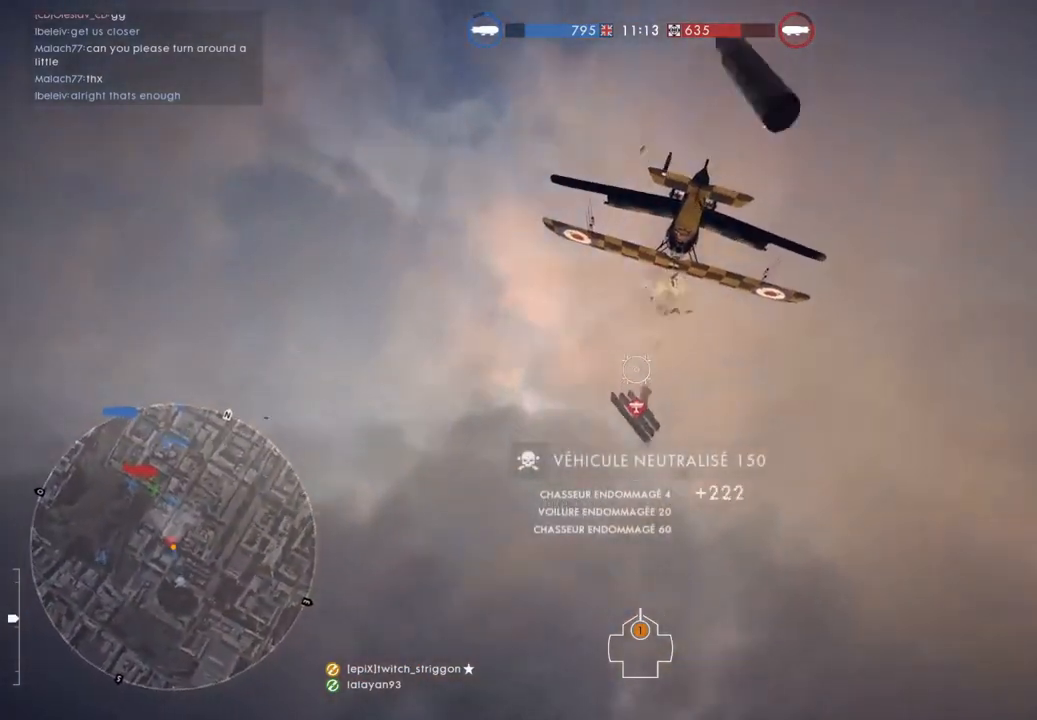
{"keys": ["space", "w"], "mouse": [], "mouse_move": "still", "events": []}
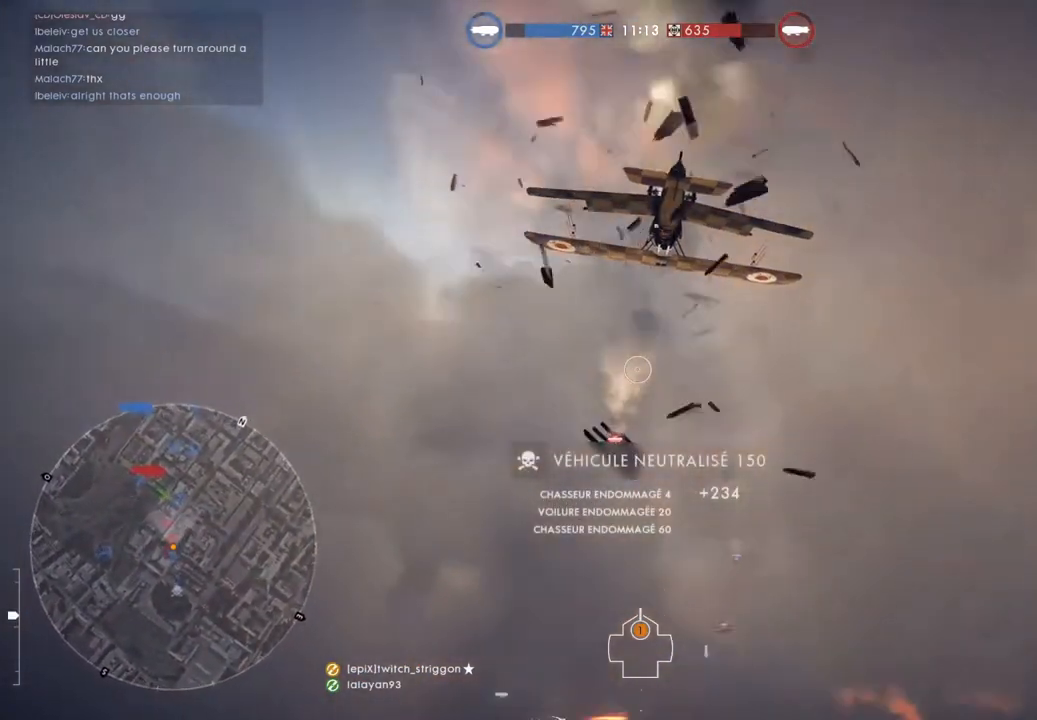
{"keys": ["space", "w"], "mouse": [], "mouse_move": "still", "events": []}
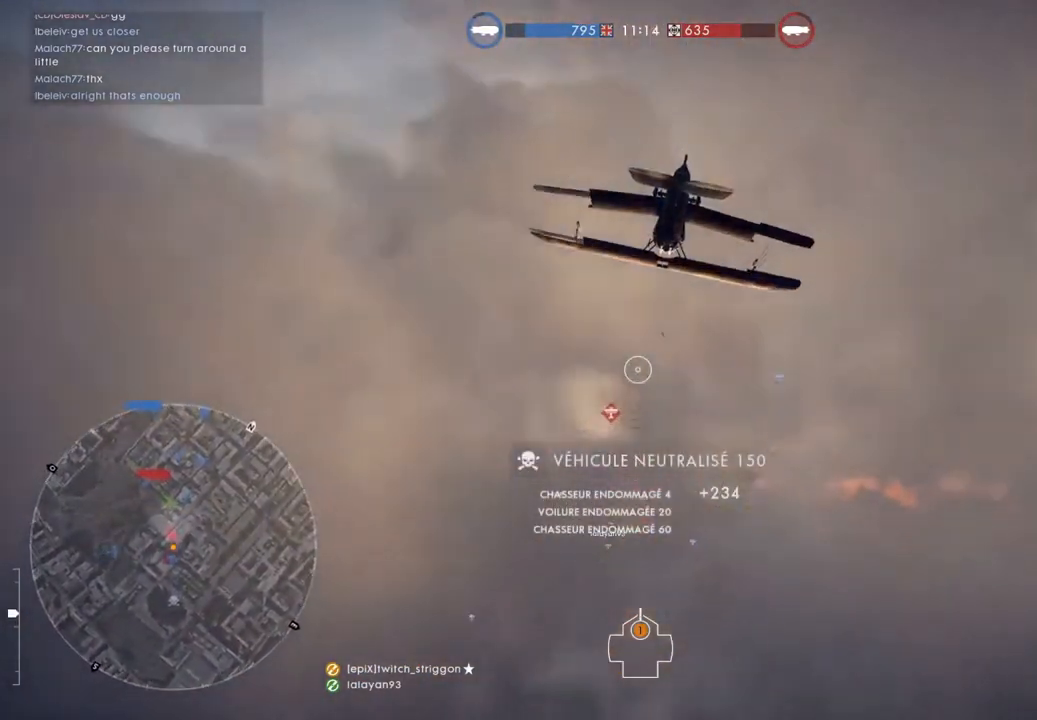
{"keys": ["w"], "mouse": ["left"], "mouse_move": "still", "events": [[17, "a", "down"], [317, "a", "up"], [317, "mouse_left", "down"], [317, "space", "up"]]}
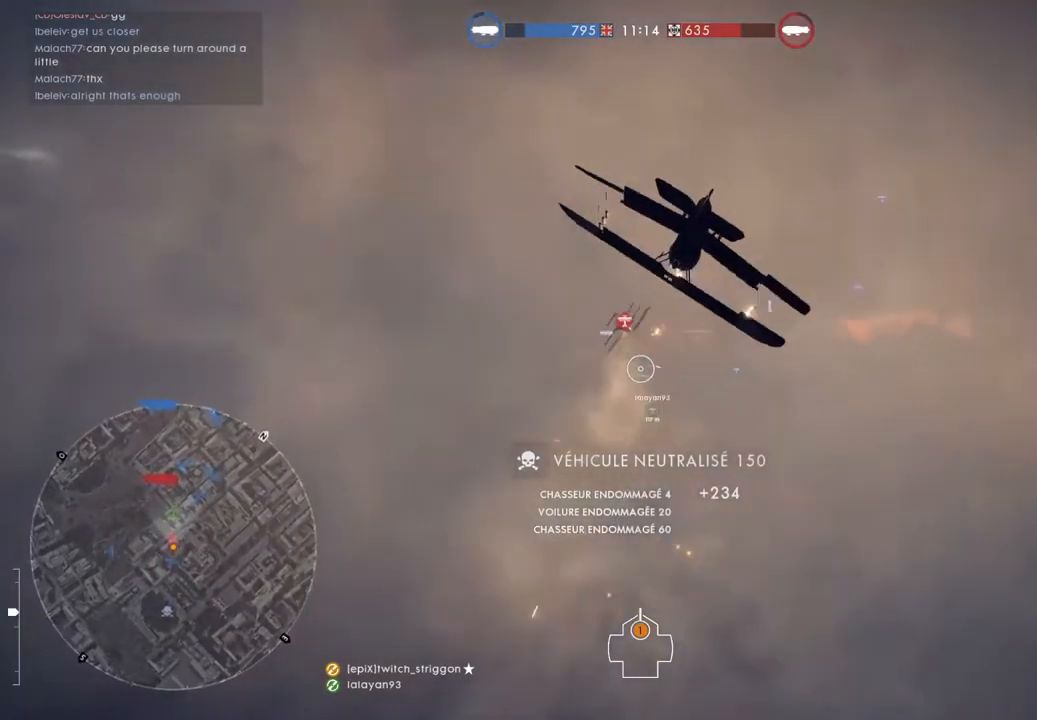
{"keys": ["d", "w"], "mouse": ["left"], "mouse_move": "still", "events": [[50, "d", "down"], [50, "mouse_left", "up"], [283, "d", "up"], [317, "d", "down"], [383, "mouse_left", "down"]]}
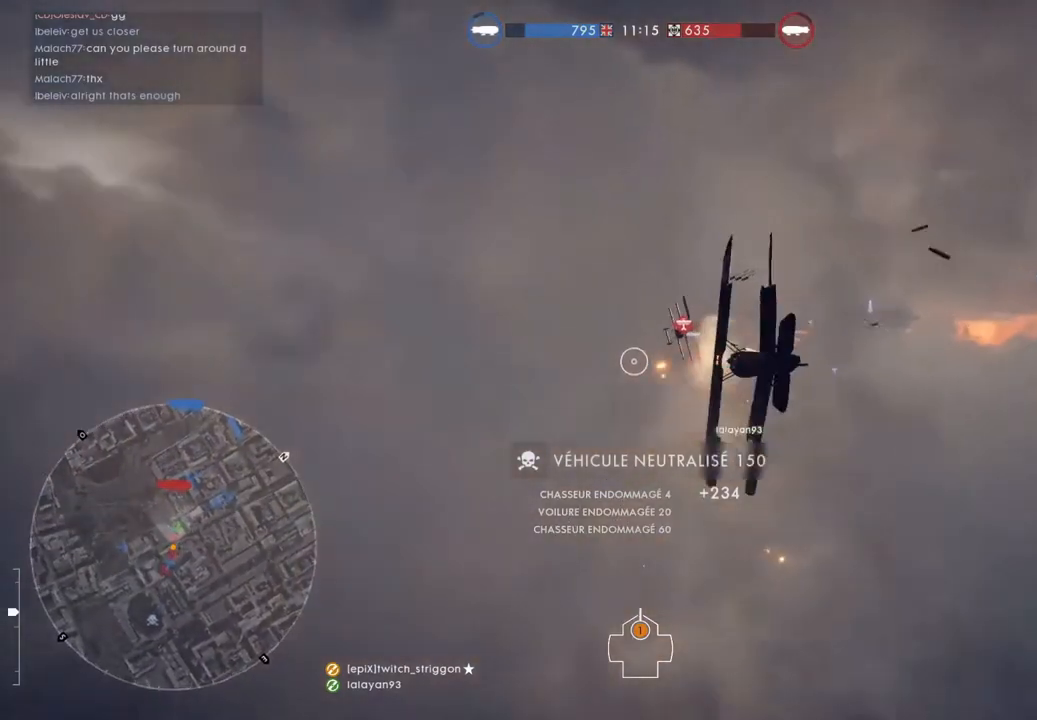
{"keys": ["a", "w"], "mouse": ["left"], "mouse_move": "still", "events": [[17, "mouse_left", "up"], [217, "mouse_left", "down"], [283, "d", "up"], [383, "a", "down"]]}
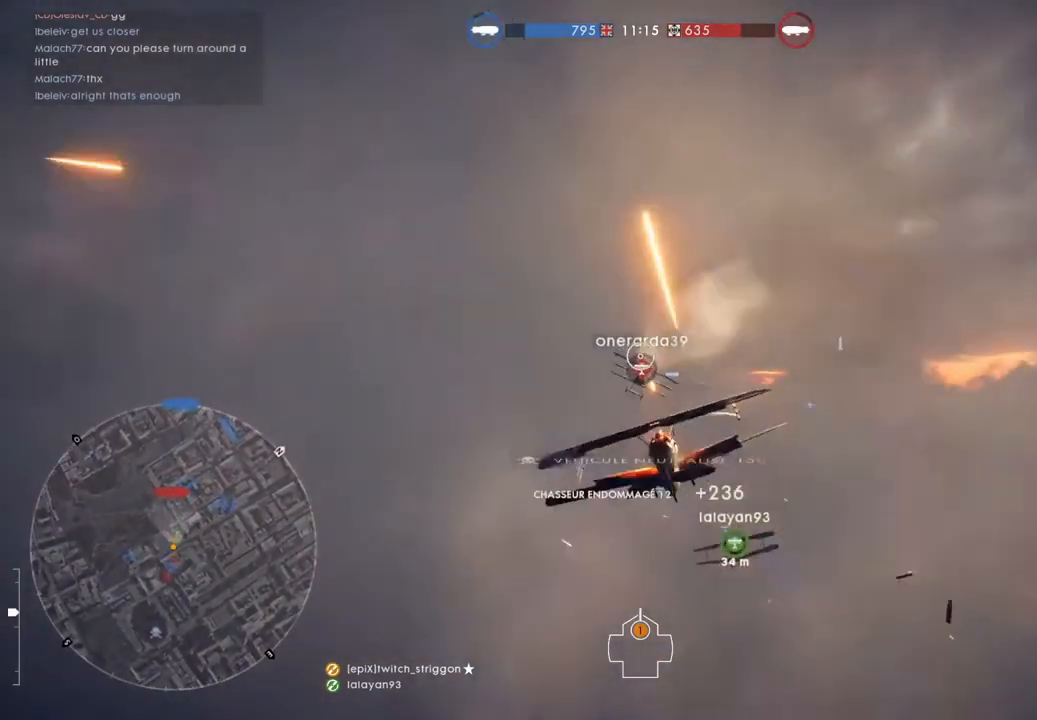
{"keys": ["d", "w"], "mouse": [], "mouse_move": "still", "events": [[17, "a", "up"], [417, "mouse_left", "up"], [450, "d", "down"]]}
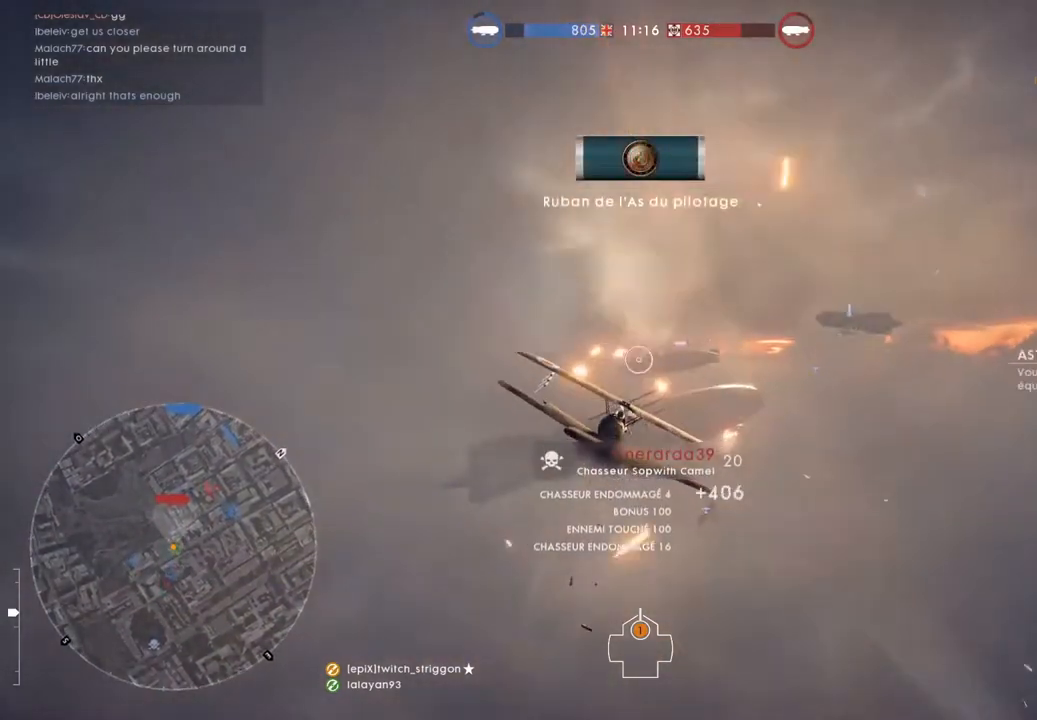
{"keys": ["d", "space", "w"], "mouse": [], "mouse_move": "still", "events": [[50, "space", "down"]]}
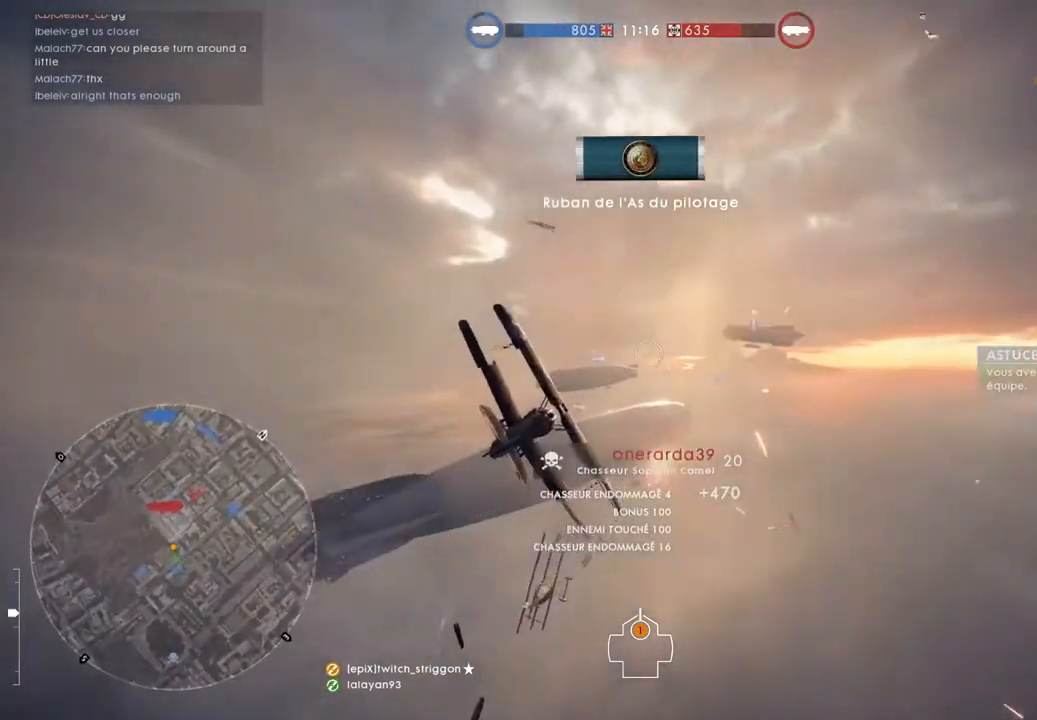
{"keys": ["d", "w"], "mouse": [], "mouse_move": "still", "events": [[150, "space", "up"]]}
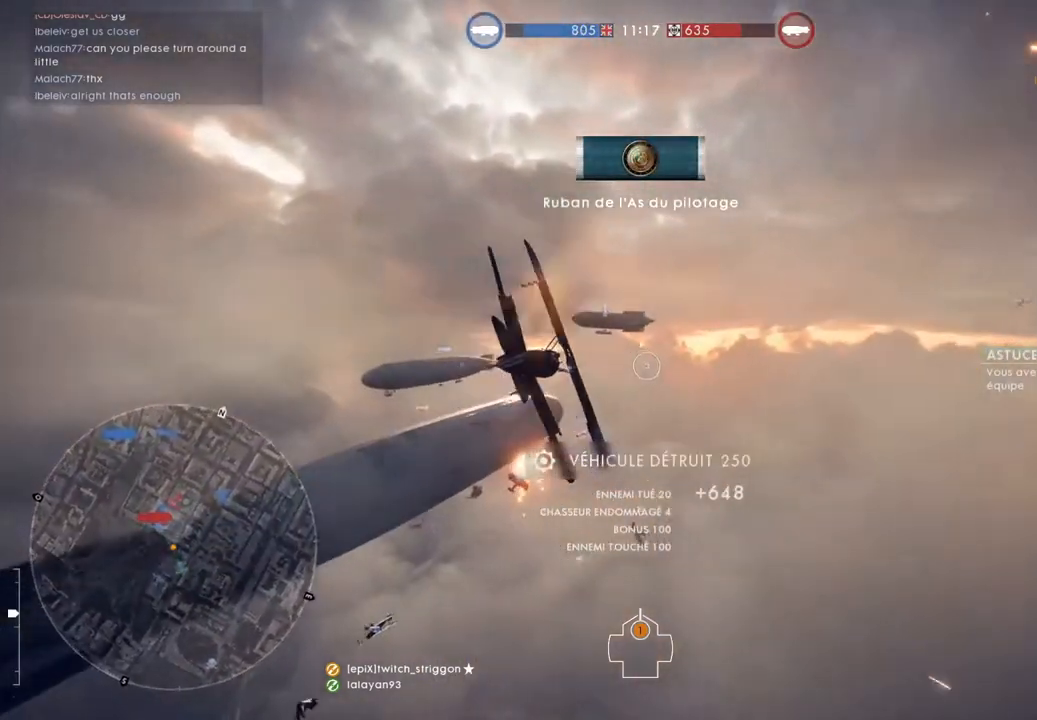
{"keys": ["tab", "w"], "mouse": [], "mouse_move": "still", "events": [[17, "space", "down"], [117, "space", "up"], [417, "tab", "down"], [450, "d", "up"]]}
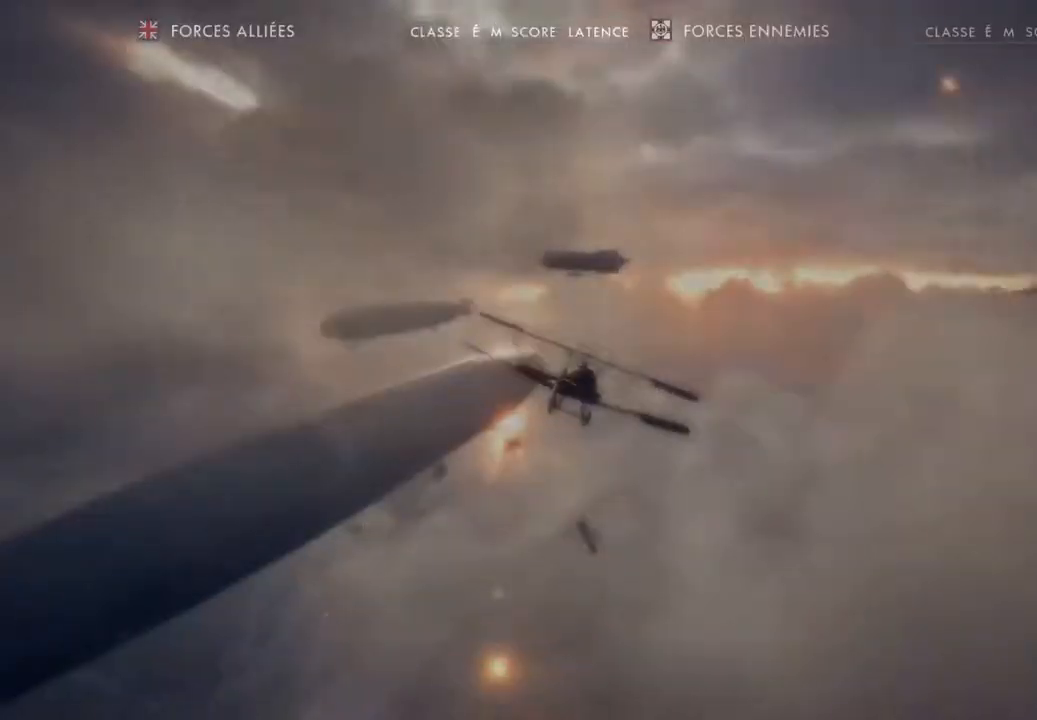
{"keys": ["space", "tab", "w"], "mouse": [], "mouse_move": "still", "events": [[250, "space", "down"]]}
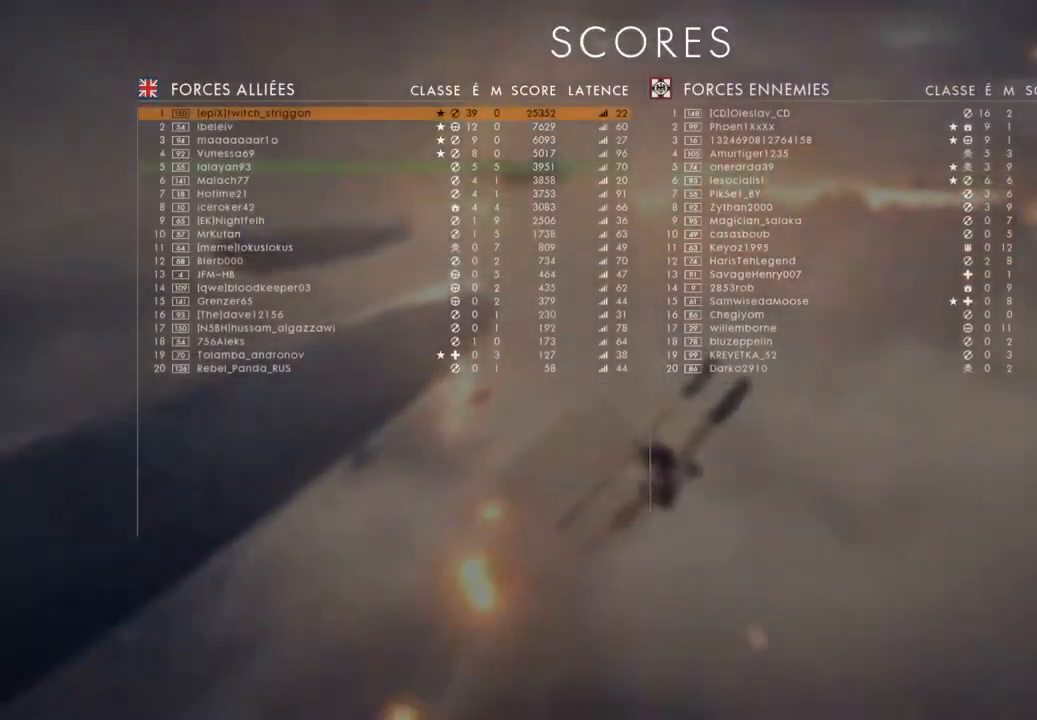
{"keys": ["a", "space", "w"], "mouse": [], "mouse_move": "still", "events": [[17, "tab", "up"], [150, "a", "down"]]}
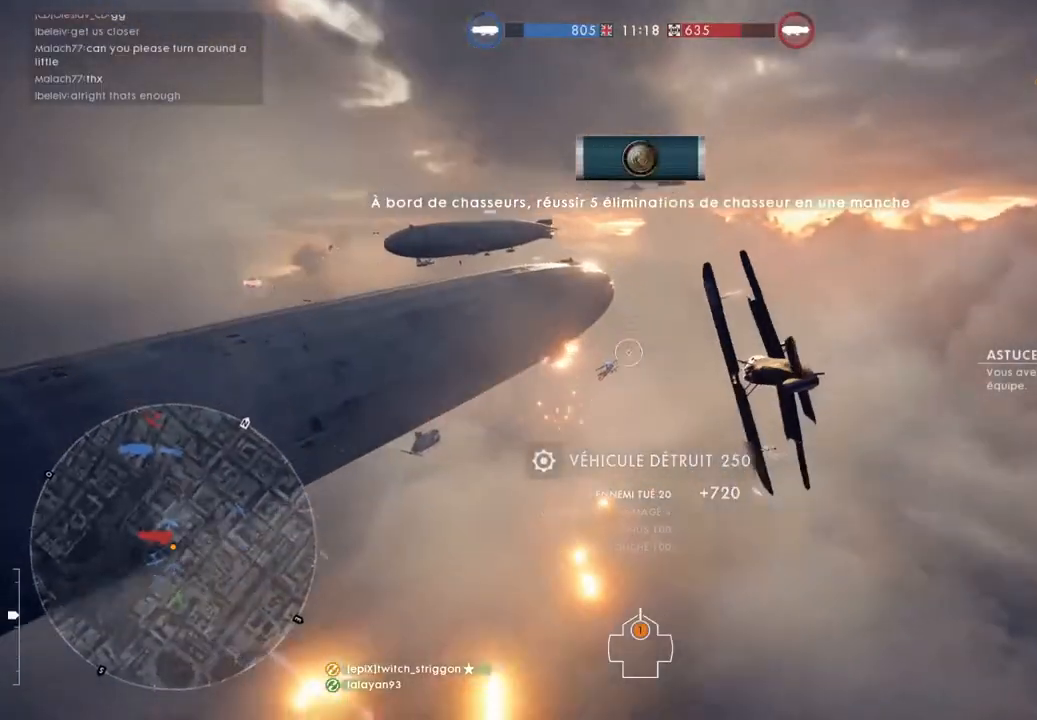
{"keys": ["a", "space", "w"], "mouse": [], "mouse_move": "still", "events": []}